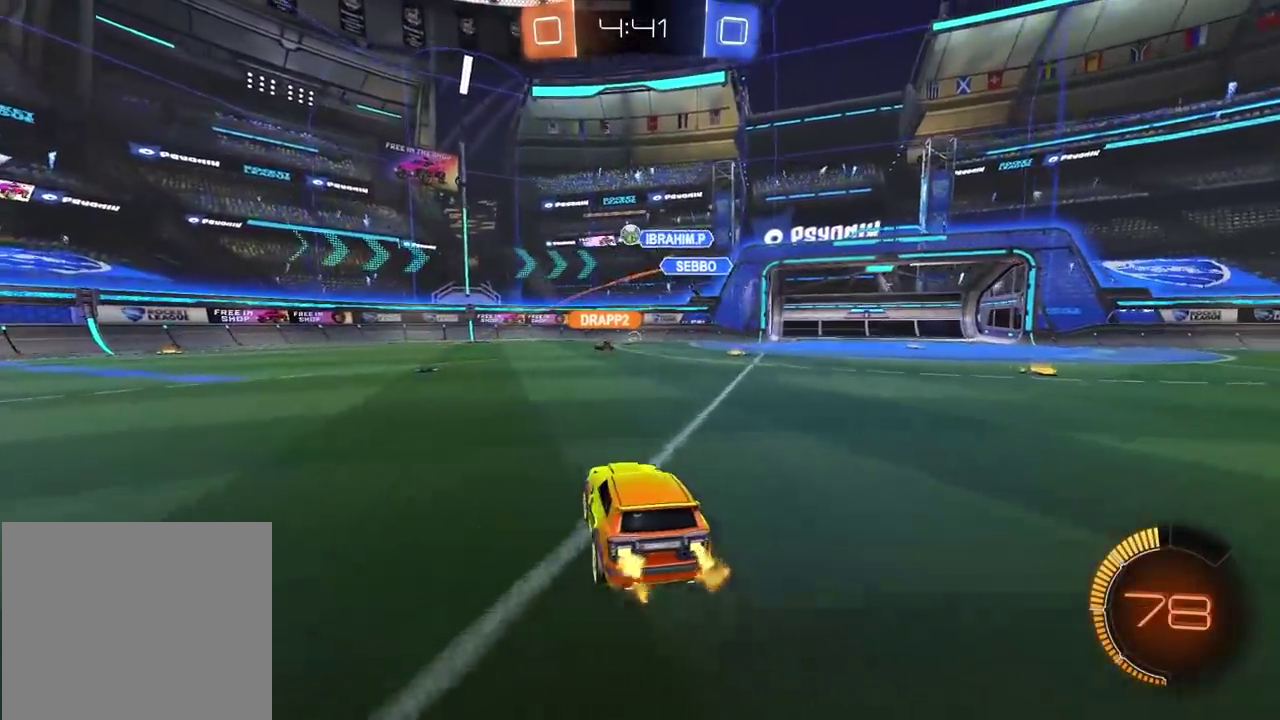
Gameplay with a controller (PlayStation layout); each line is a JSON object with the inputs held at the frame after it. "events" lists button and stick changes between this image and that frame as [ms after this image, input, new state], when the widget could be followed in between. Not read: L1.
{"buttons": ["R2"], "left_stick": "left", "right_stick": "center", "events": [[50, "left_stick", "left"]]}
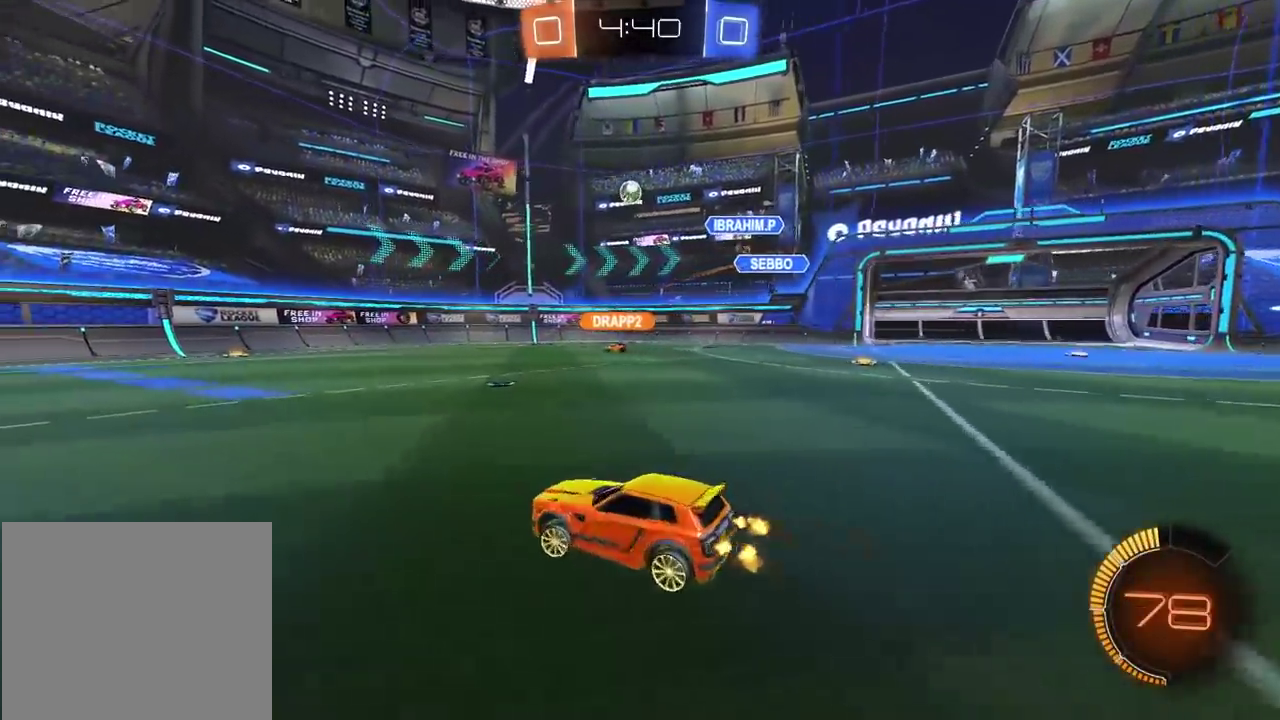
{"buttons": ["R2"], "left_stick": "center", "right_stick": "center", "events": [[333, "left_stick", "center"]]}
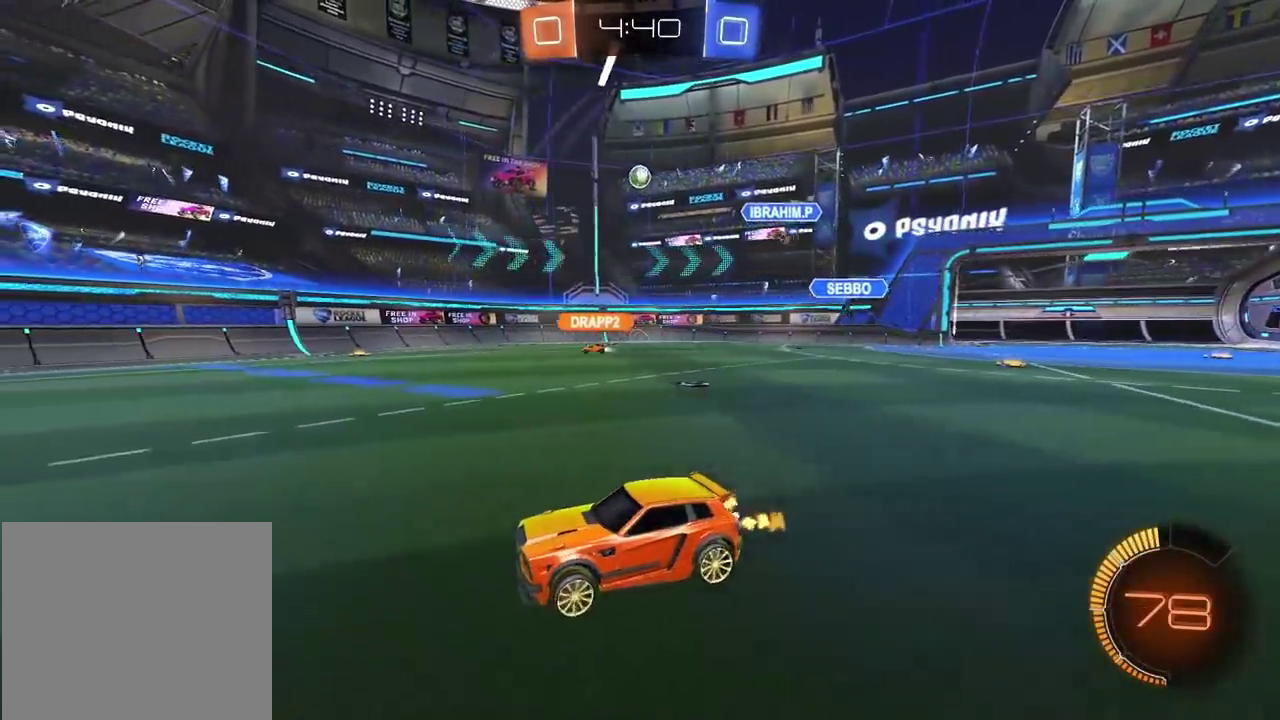
{"buttons": ["R2"], "left_stick": "center", "right_stick": "center", "events": []}
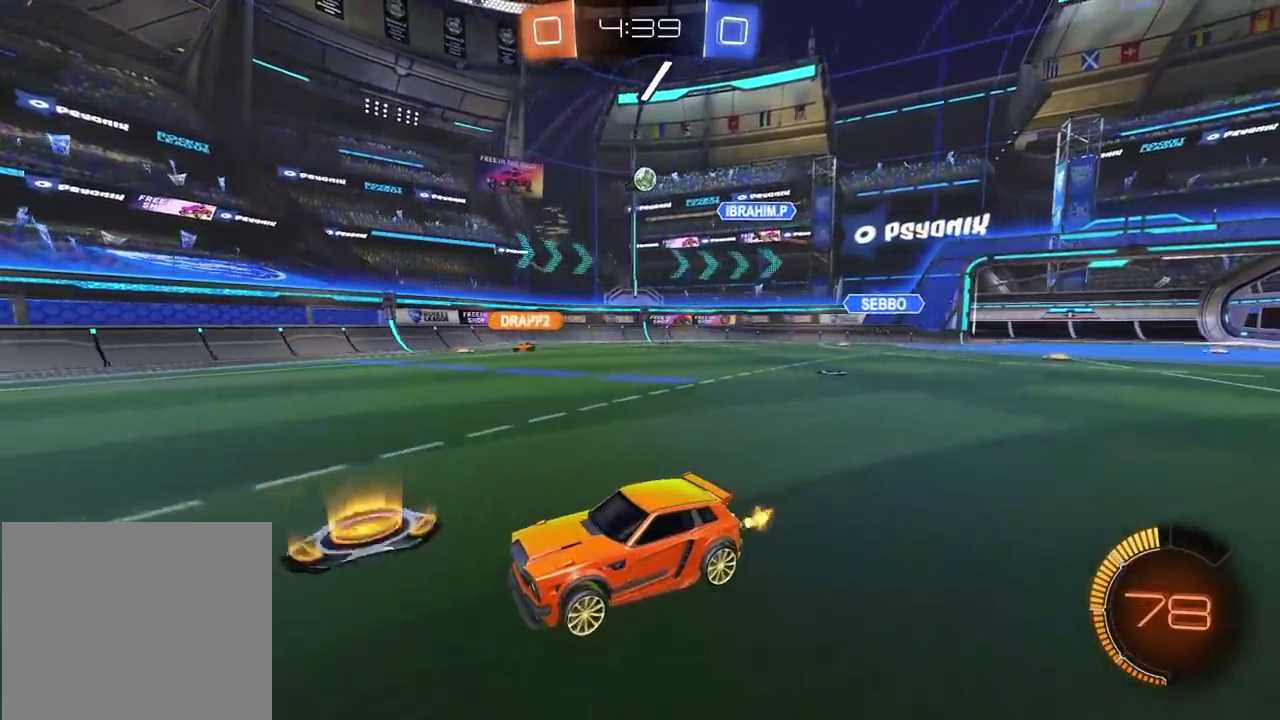
{"buttons": ["R2"], "left_stick": "center", "right_stick": "center", "events": []}
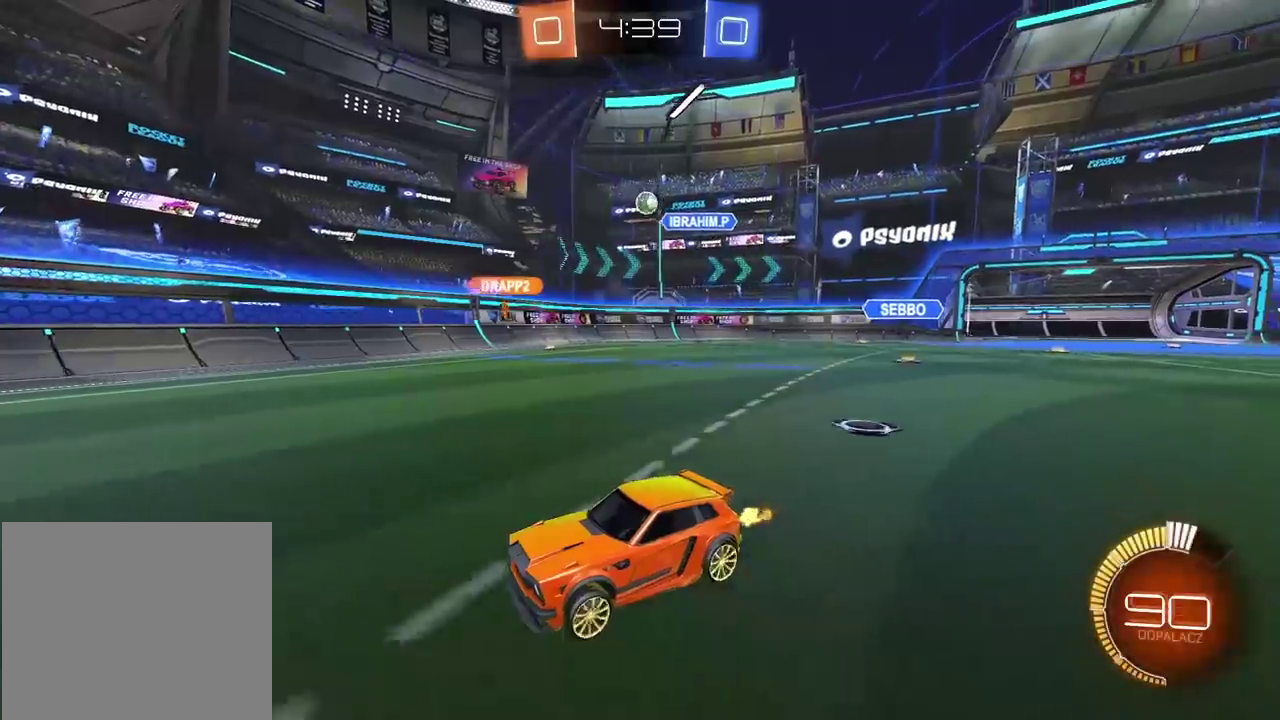
{"buttons": ["CIRCLE", "R2"], "left_stick": "right", "right_stick": "center", "events": [[117, "CIRCLE", "down"], [167, "left_stick", "right"]]}
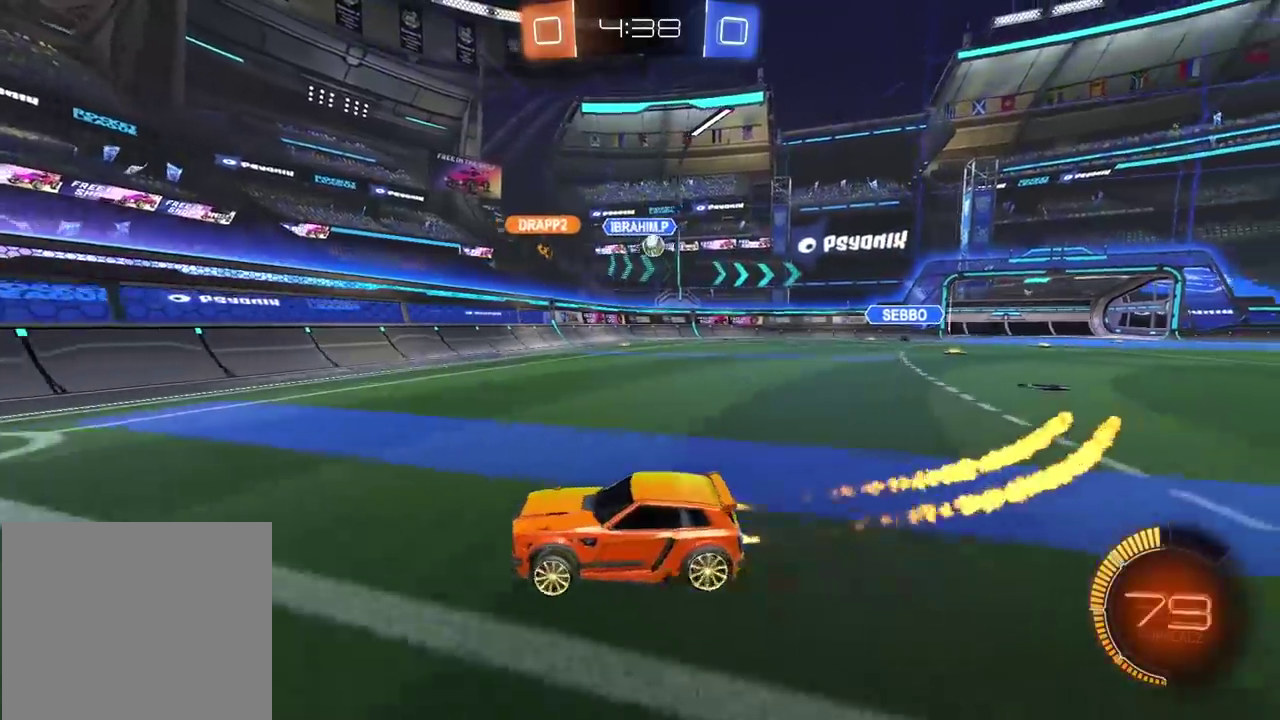
{"buttons": ["R2"], "left_stick": "left", "right_stick": "center", "events": [[133, "left_stick", "center"], [183, "CIRCLE", "up"], [283, "left_stick", "left"]]}
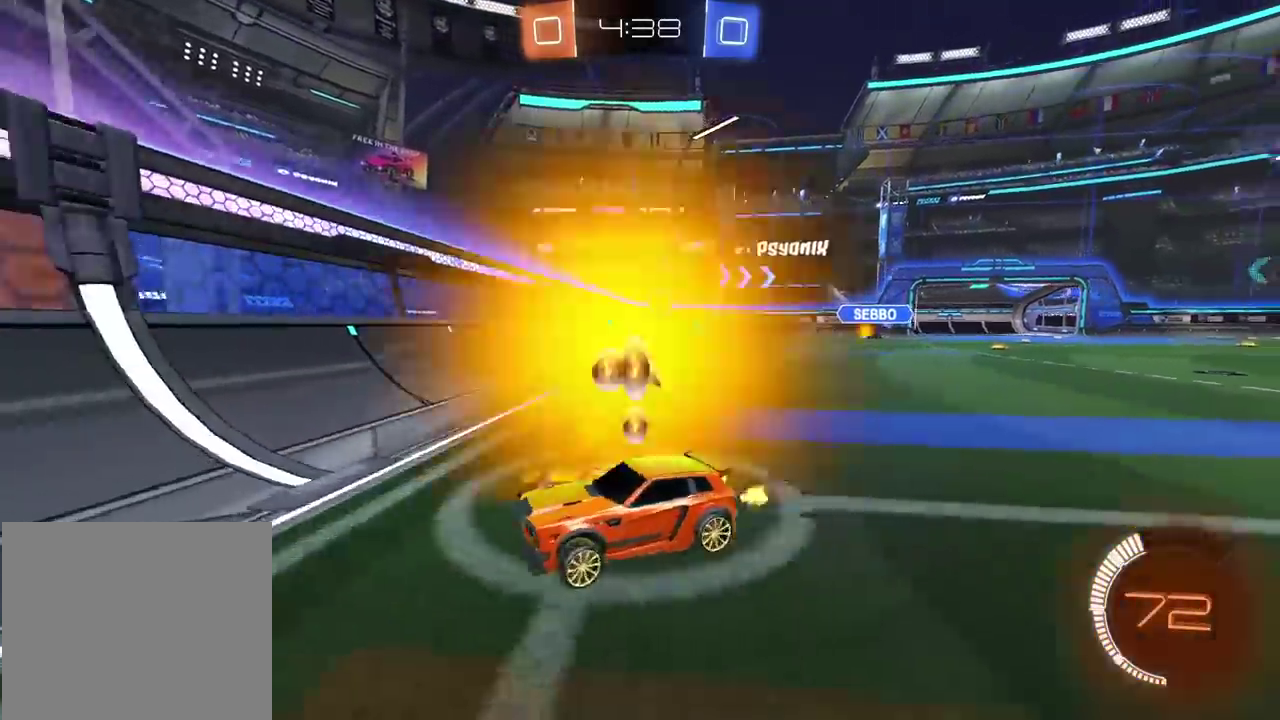
{"buttons": ["R2"], "left_stick": "left", "right_stick": "center", "events": []}
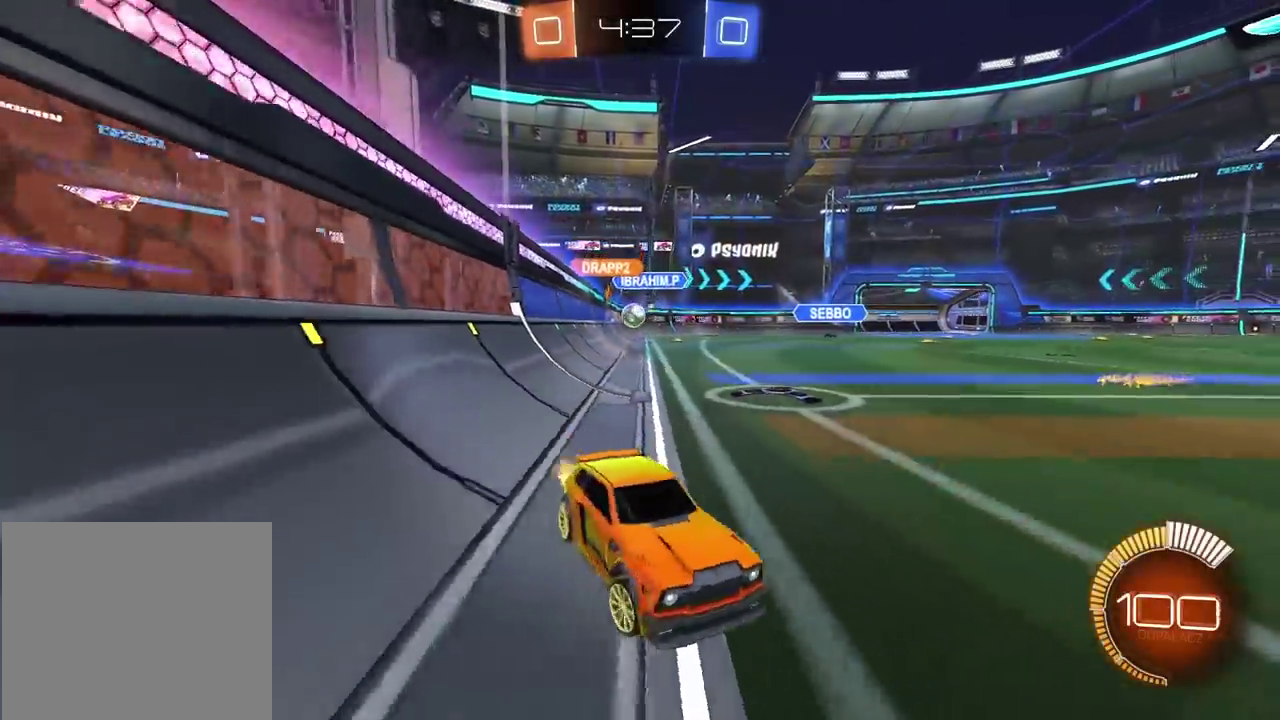
{"buttons": ["R2"], "left_stick": "left", "right_stick": "center", "events": []}
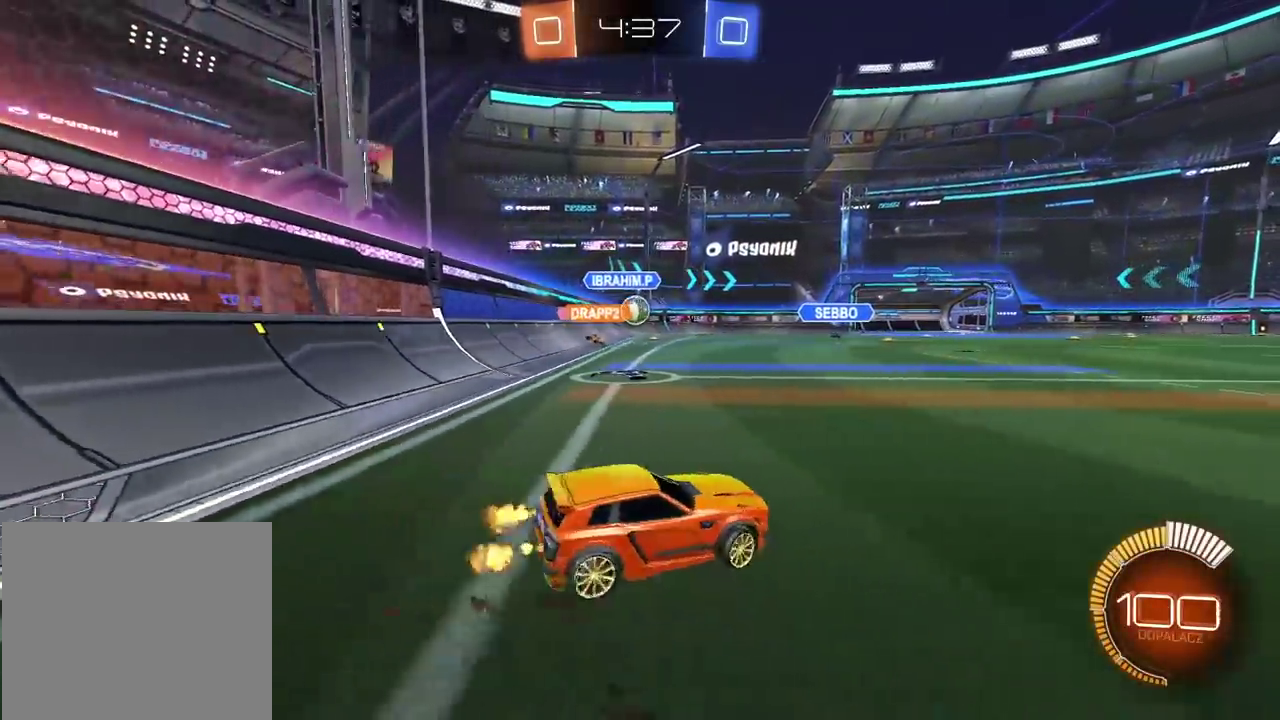
{"buttons": ["CIRCLE", "R2"], "left_stick": "center", "right_stick": "center", "events": [[117, "CIRCLE", "down"], [367, "left_stick", "center"]]}
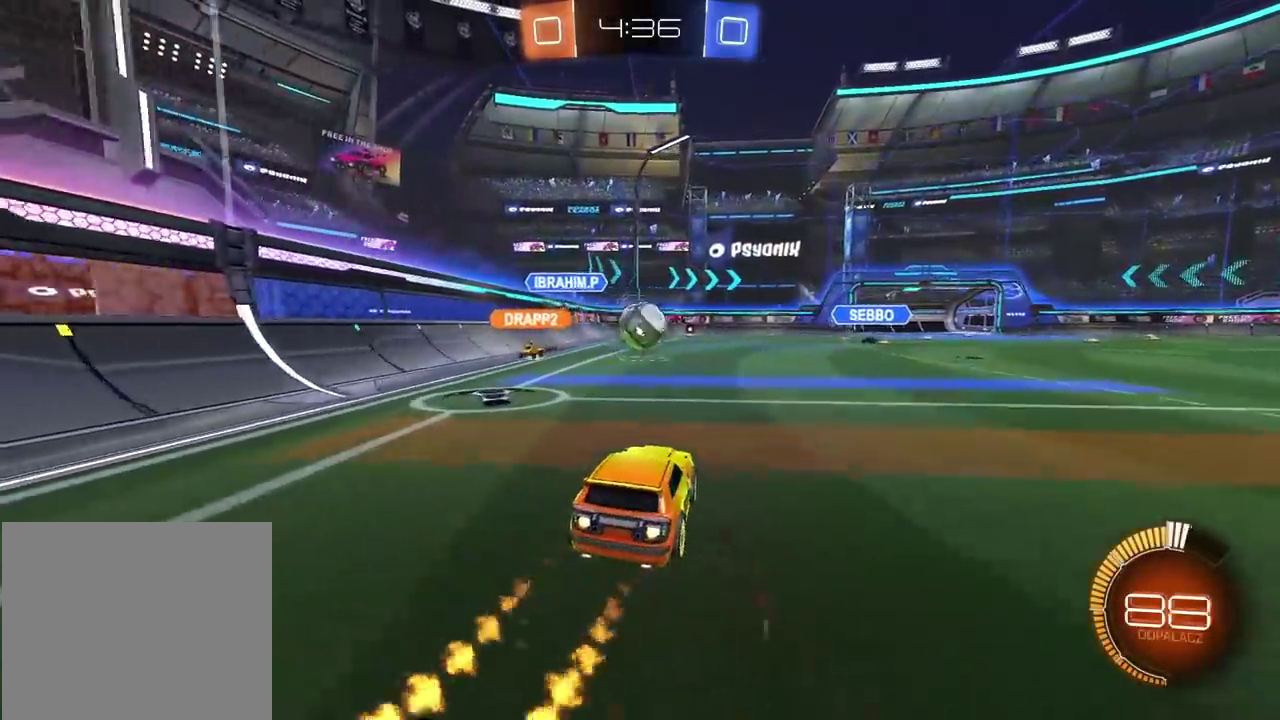
{"buttons": ["CROSS", "CIRCLE", "L2", "R2"], "left_stick": "up-right", "right_stick": "center", "events": [[100, "CROSS", "down"], [250, "CROSS", "up"], [283, "CIRCLE", "up"], [283, "left_stick", "up"], [317, "L2", "down"], [333, "CIRCLE", "down"], [367, "CROSS", "down"], [433, "left_stick", "up-right"]]}
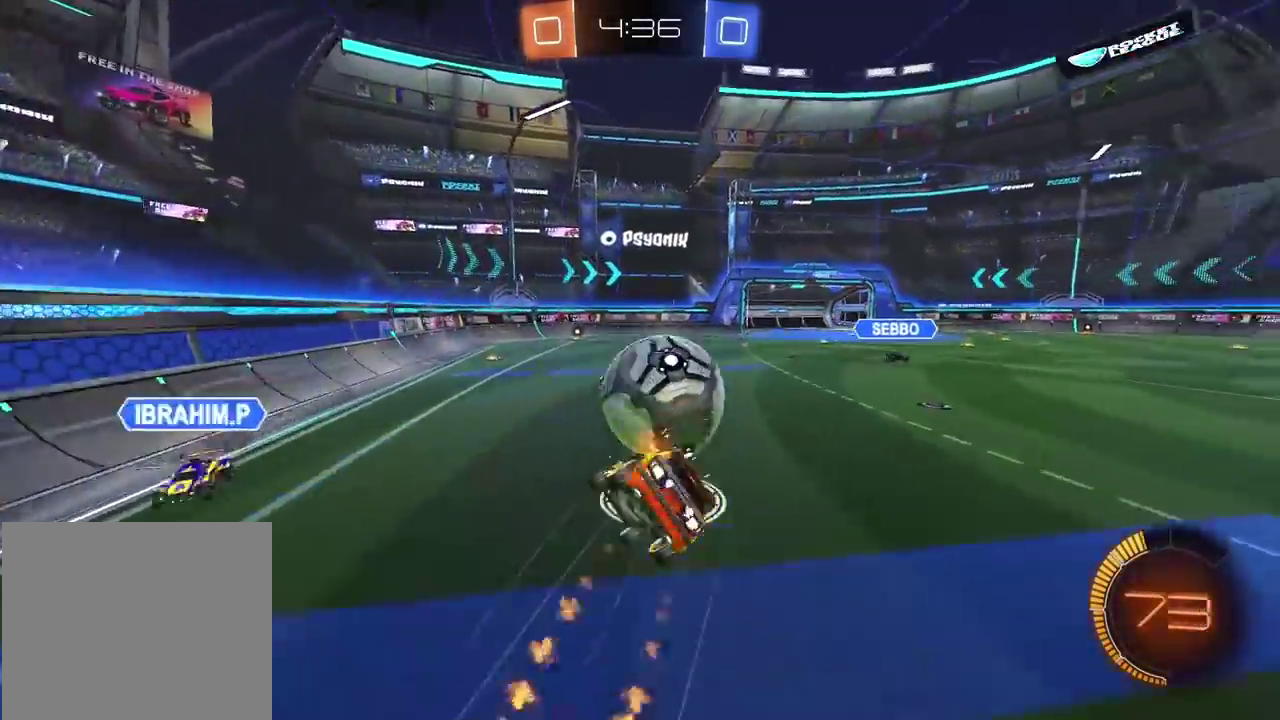
{"buttons": ["R2"], "left_stick": "up-right", "right_stick": "center", "events": [[67, "CROSS", "up"], [100, "CIRCLE", "up"], [133, "left_stick", "down-left"], [433, "left_stick", "up-right"], [450, "L2", "up"]]}
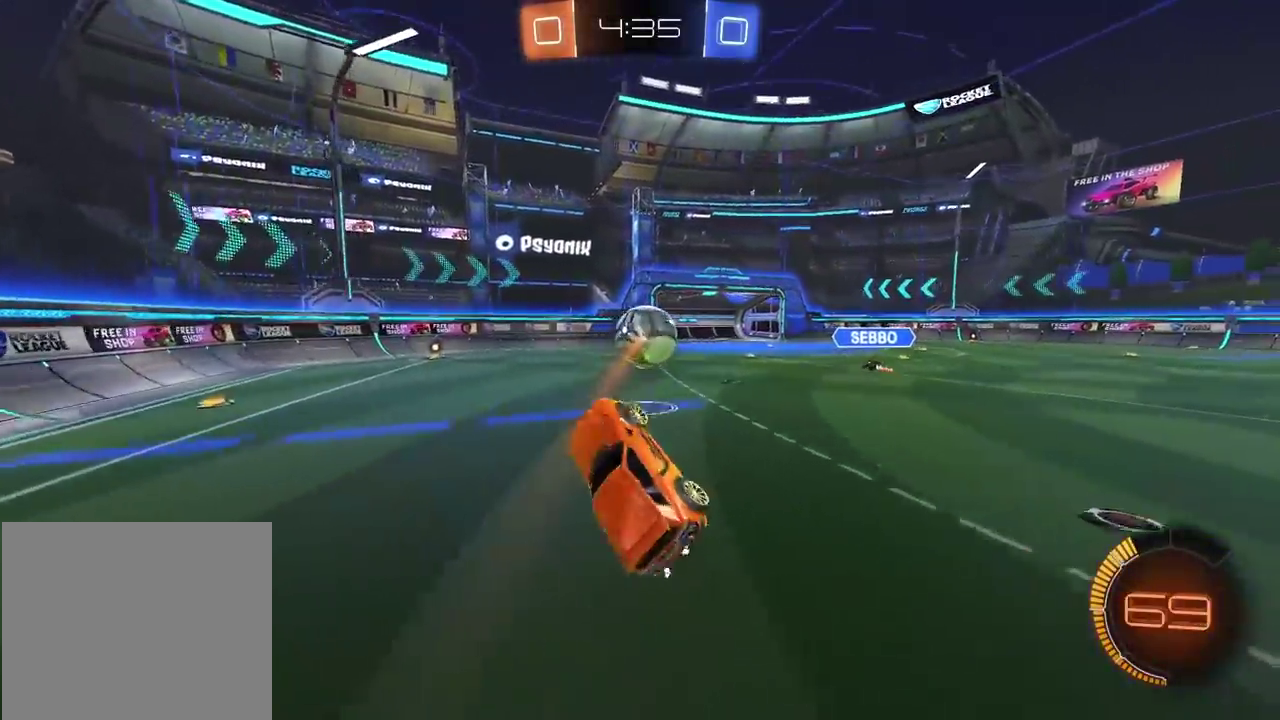
{"buttons": ["R2"], "left_stick": "right", "right_stick": "center", "events": [[50, "left_stick", "center"], [467, "left_stick", "right"]]}
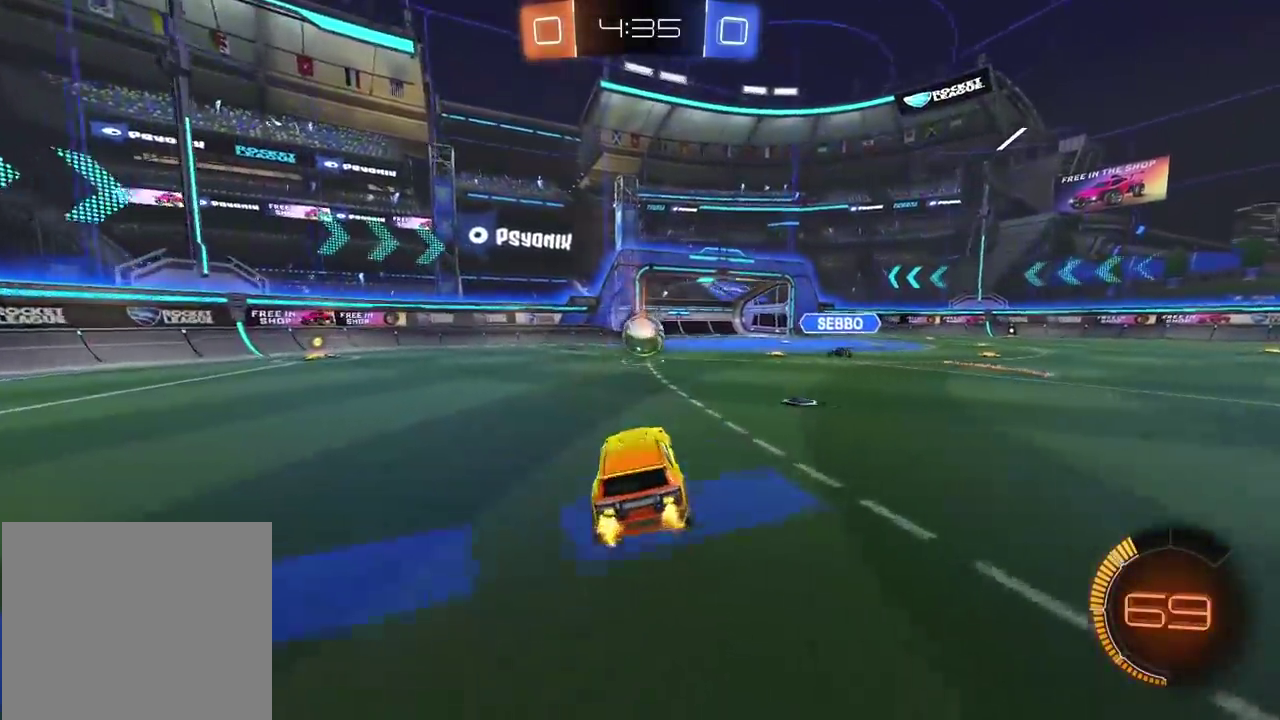
{"buttons": ["R2"], "left_stick": "center", "right_stick": "center", "events": [[100, "CIRCLE", "down"], [217, "left_stick", "center"], [267, "CIRCLE", "up"]]}
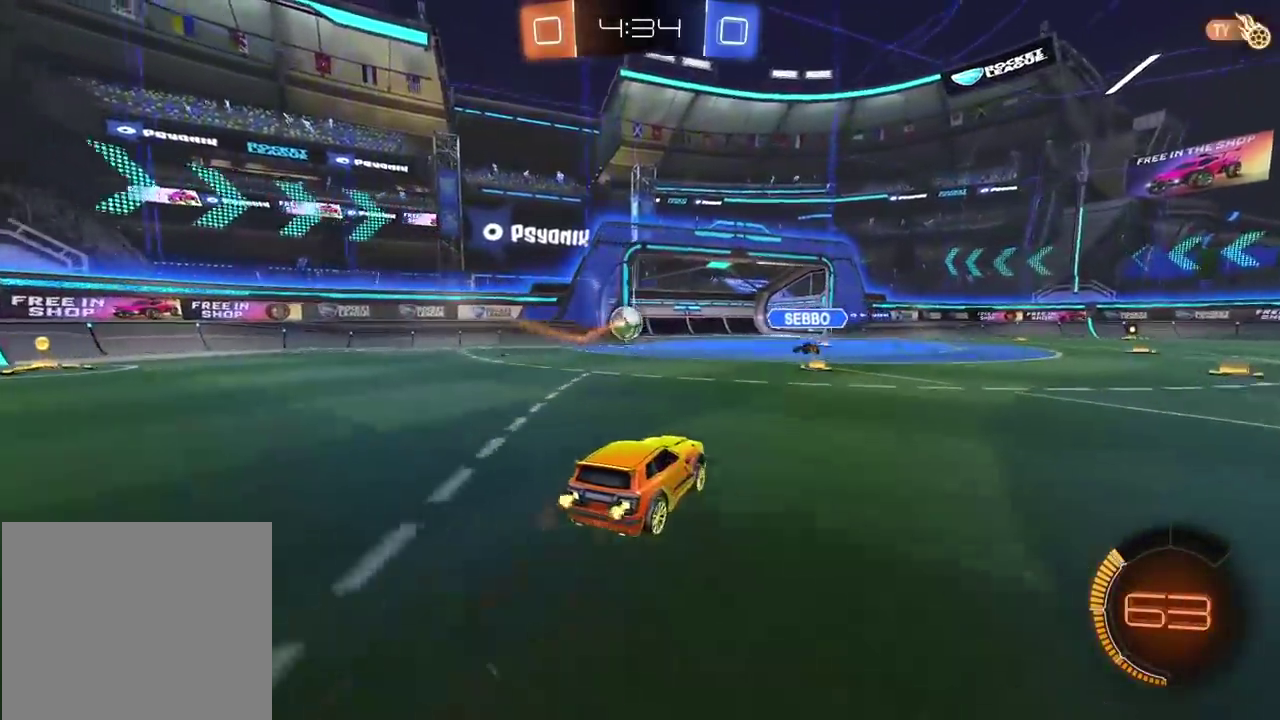
{"buttons": ["CIRCLE"], "left_stick": "center", "right_stick": "center", "events": [[117, "R2", "up"], [500, "CIRCLE", "down"]]}
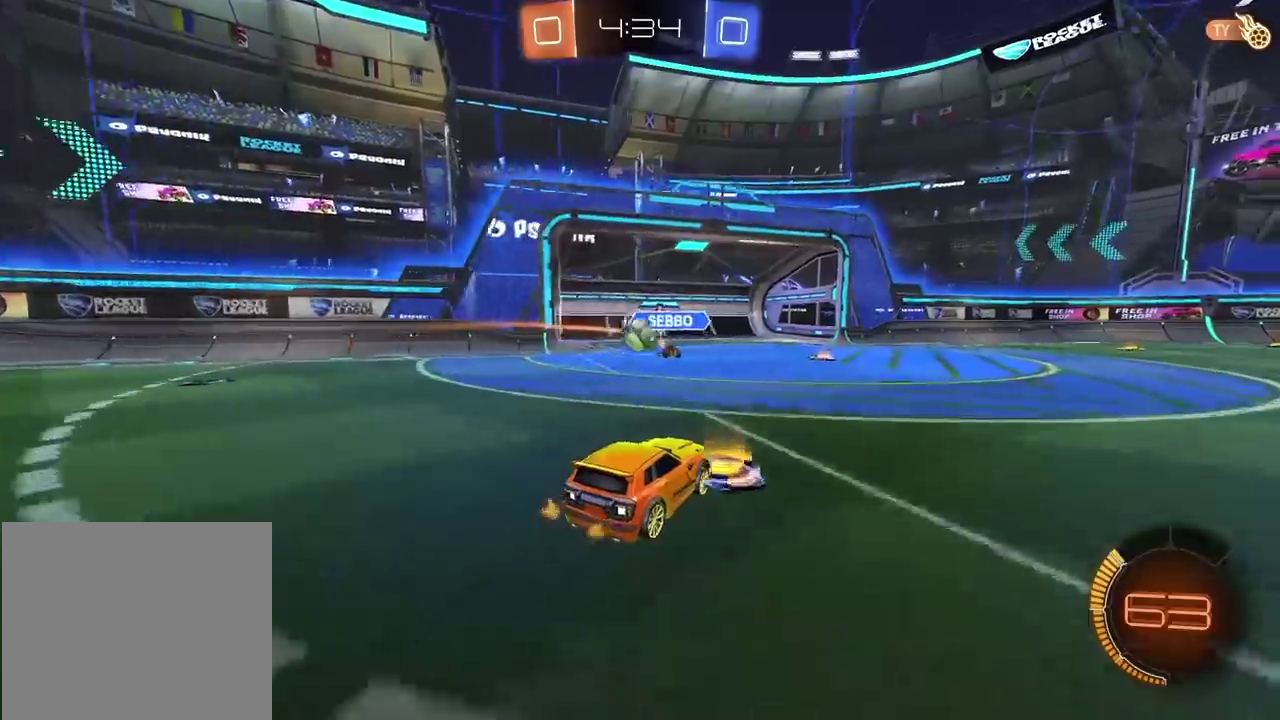
{"buttons": ["L2"], "left_stick": "left", "right_stick": "center", "events": [[17, "R2", "down"], [50, "left_stick", "right"], [150, "left_stick", "center"], [200, "CIRCLE", "up"], [200, "R2", "up"], [200, "left_stick", "left"], [267, "L2", "down"], [317, "left_stick", "center"], [467, "left_stick", "left"]]}
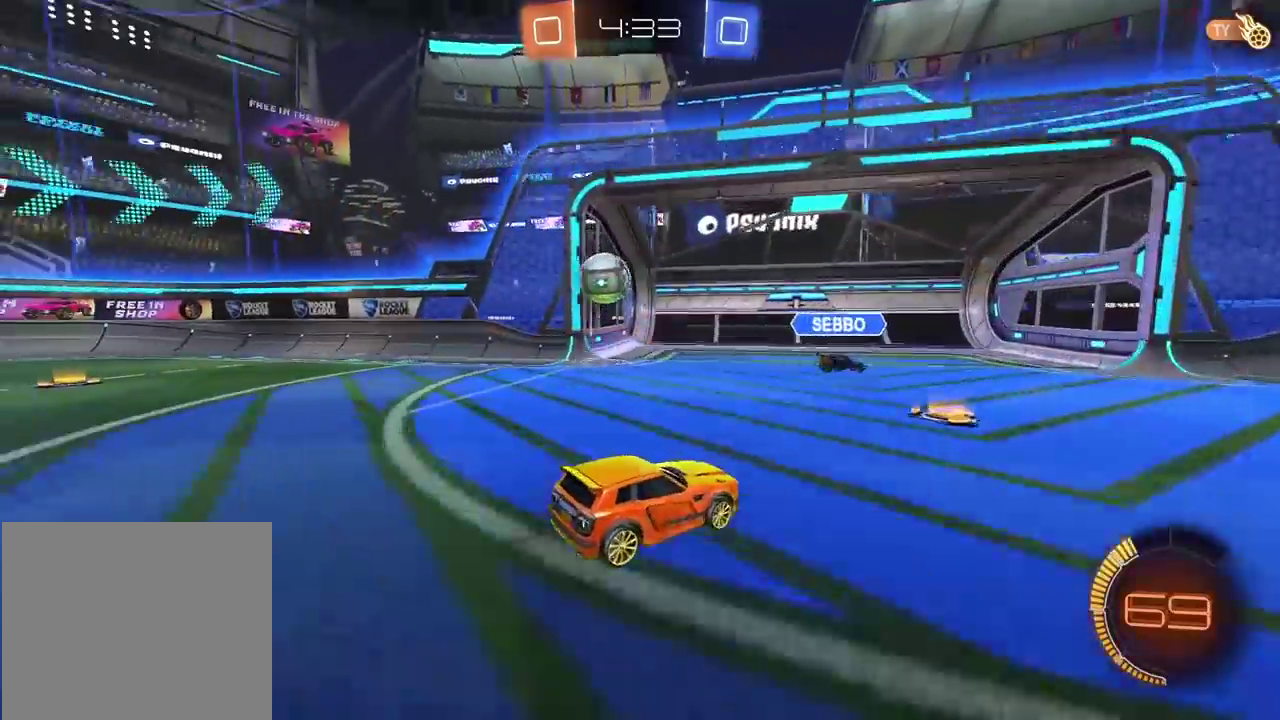
{"buttons": ["CROSS", "CIRCLE", "R2"], "left_stick": "down", "right_stick": "center", "events": [[67, "L2", "up"], [150, "R2", "down"], [183, "CIRCLE", "down"], [417, "CROSS", "down"], [417, "left_stick", "down"]]}
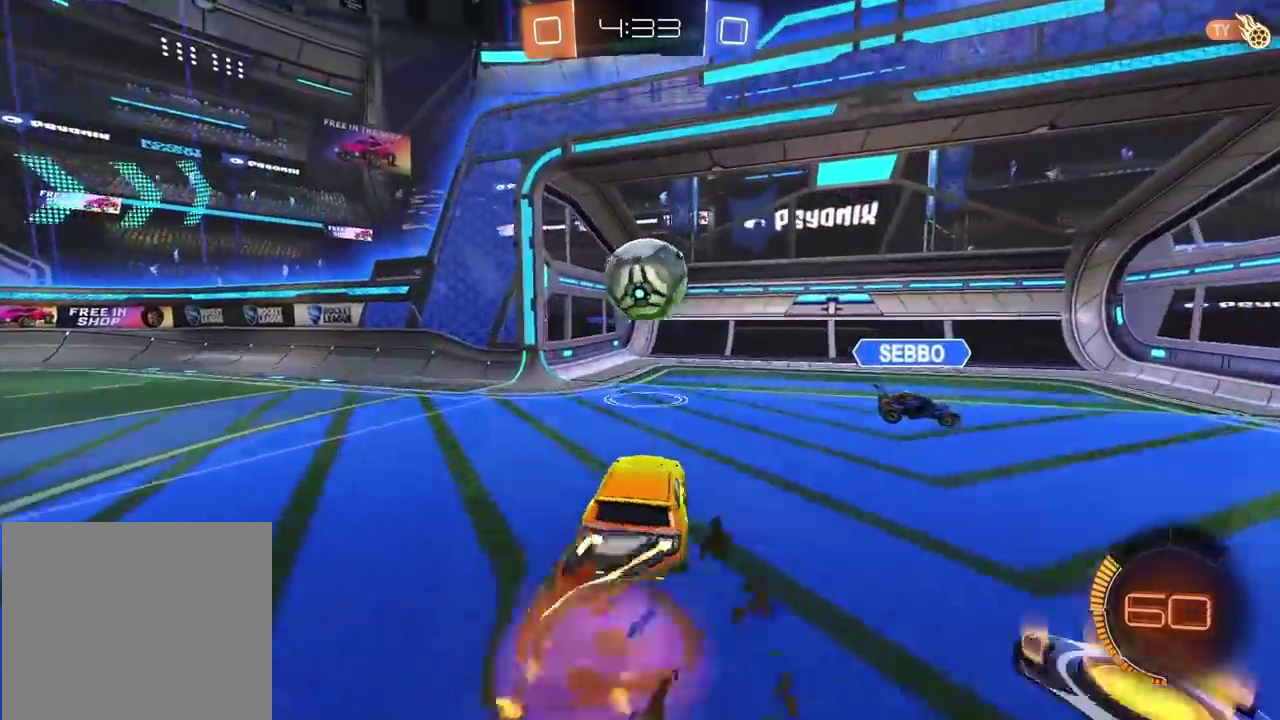
{"buttons": [], "left_stick": "center", "right_stick": "center", "events": [[50, "left_stick", "center"], [117, "CROSS", "up"], [133, "left_stick", "up"], [183, "CROSS", "down"], [183, "left_stick", "center"], [300, "left_stick", "up"], [350, "CIRCLE", "up"], [350, "CROSS", "up"], [383, "R2", "up"], [383, "left_stick", "center"]]}
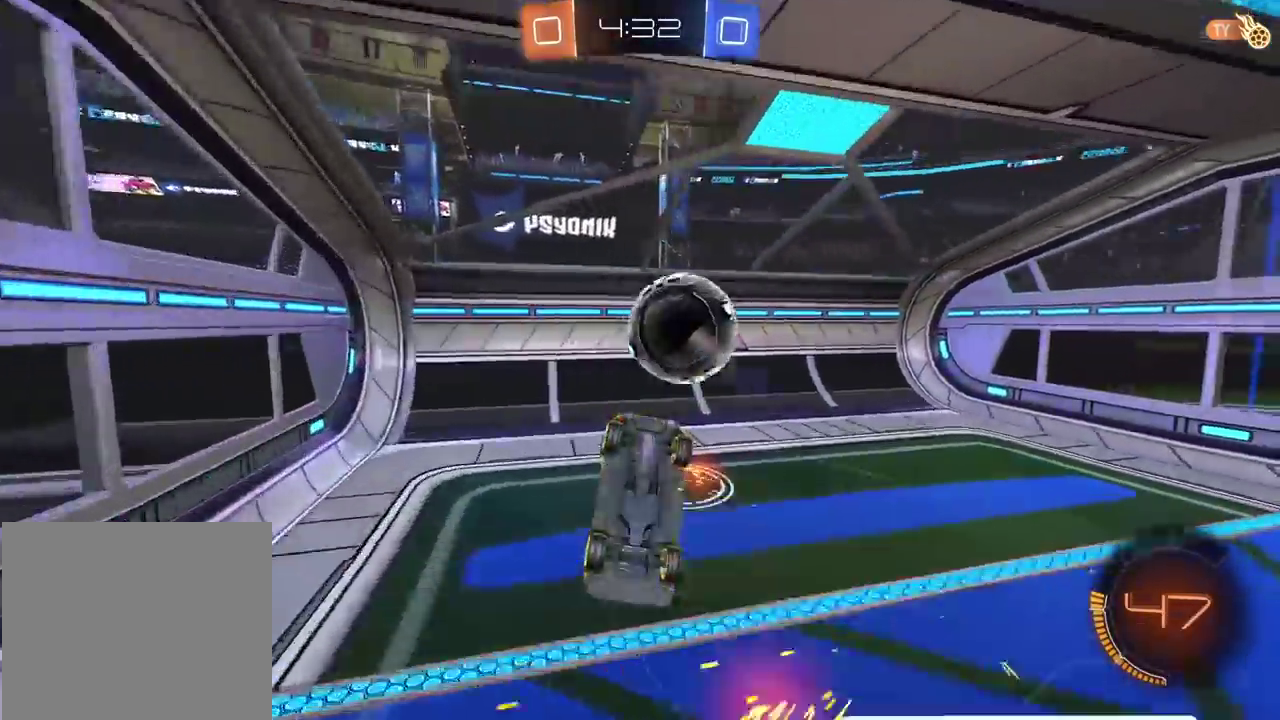
{"buttons": [], "left_stick": "center", "right_stick": "center", "events": [[317, "TRIANGLE", "down"], [433, "TRIANGLE", "up"]]}
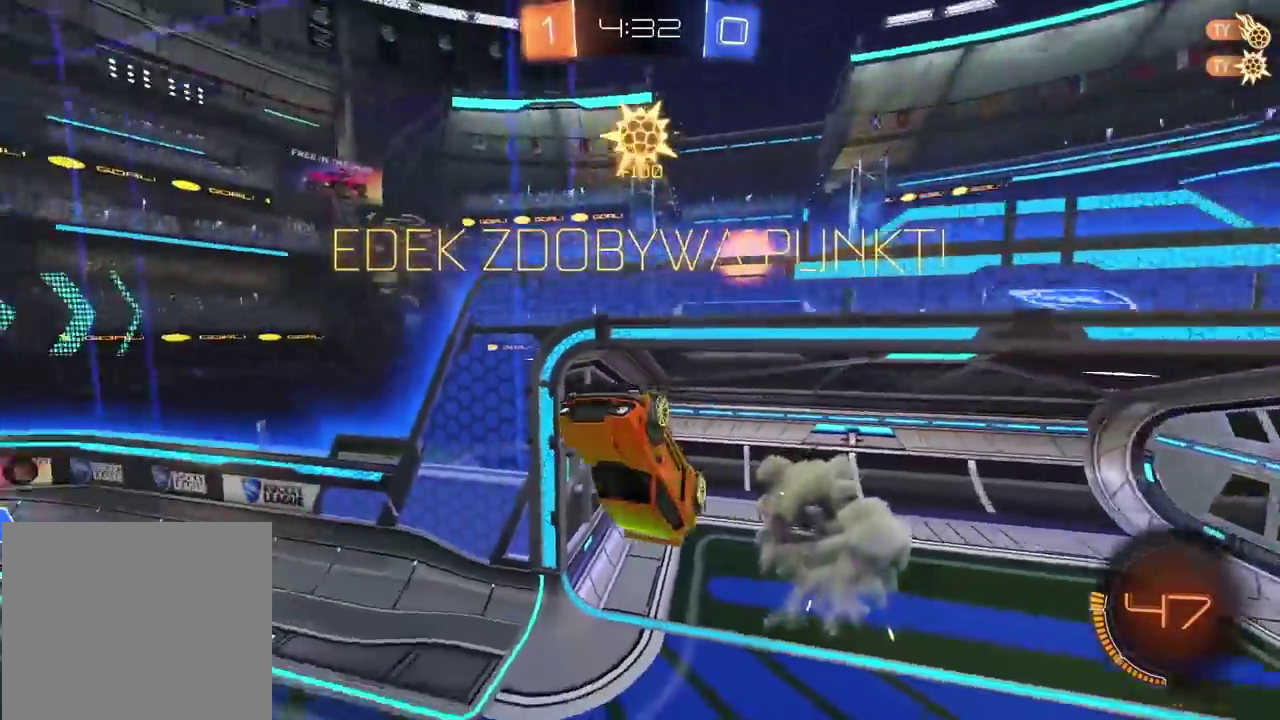
{"buttons": [], "left_stick": "down-left", "right_stick": "center", "events": [[300, "left_stick", "down"], [350, "left_stick", "down-left"]]}
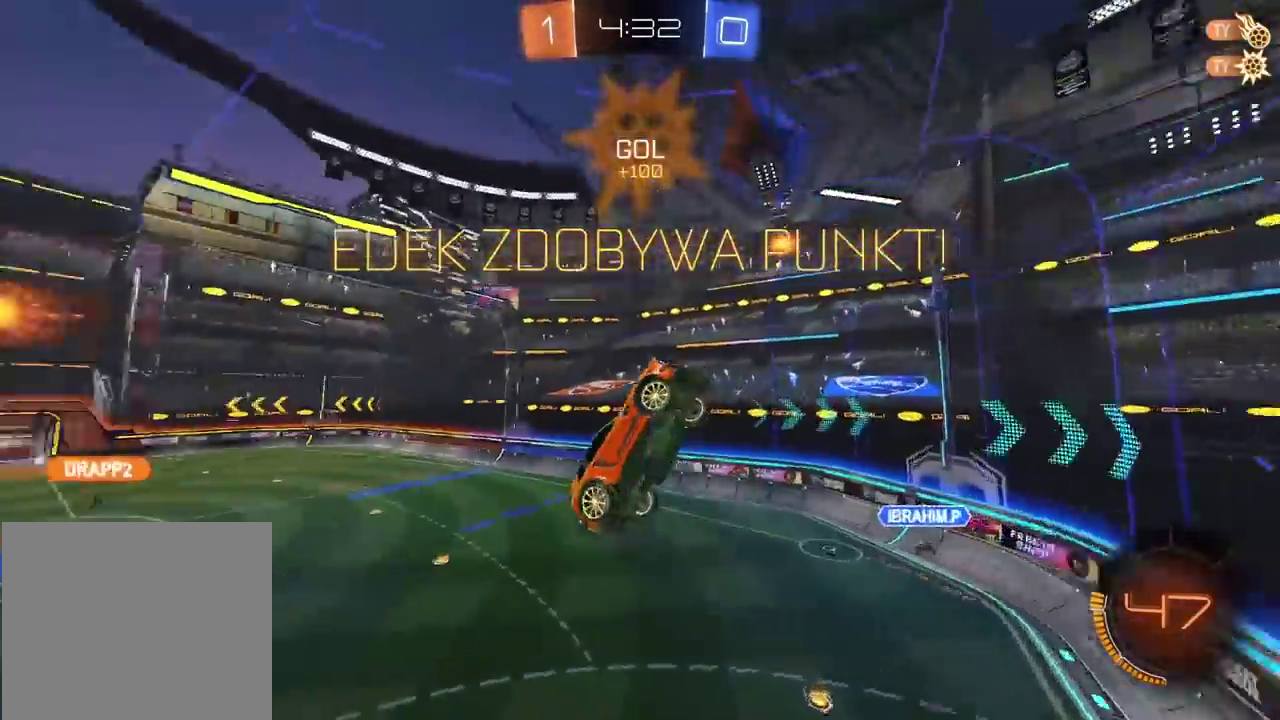
{"buttons": ["CIRCLE"], "left_stick": "center", "right_stick": "center", "events": [[67, "left_stick", "left"], [217, "CIRCLE", "down"], [233, "left_stick", "center"]]}
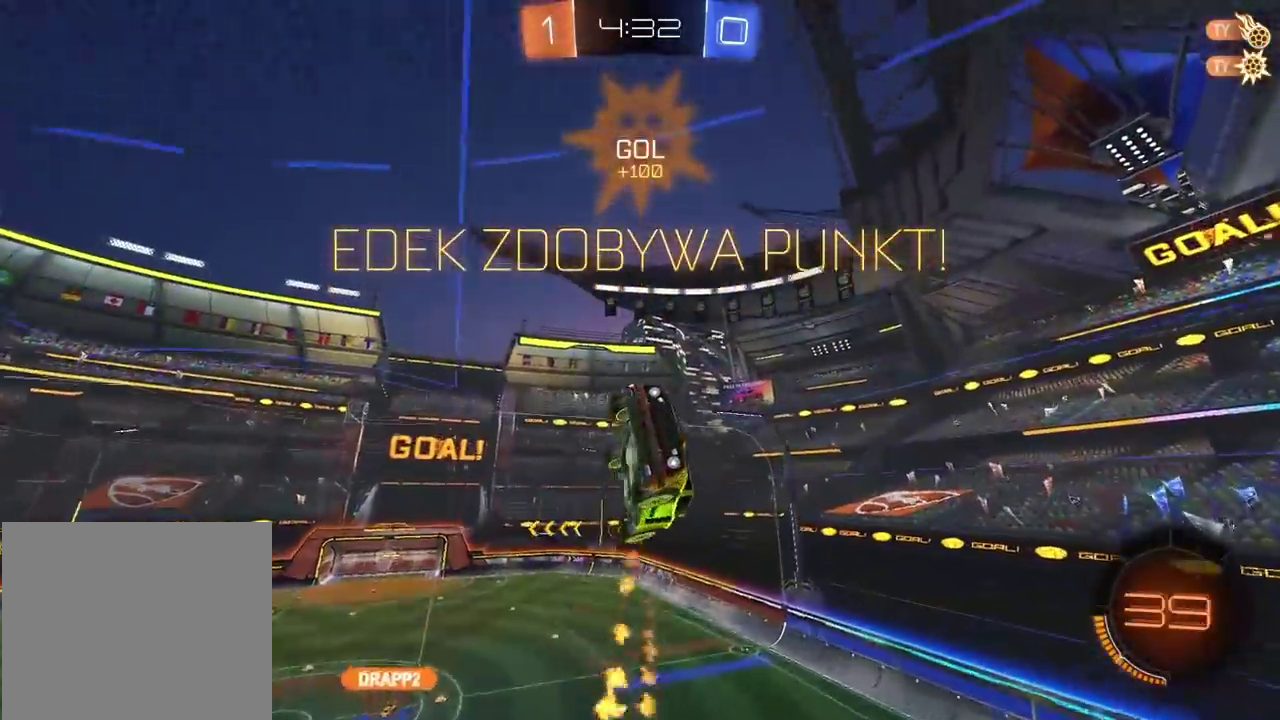
{"buttons": [], "left_stick": "center", "right_stick": "center", "events": [[167, "left_stick", "left"], [250, "CIRCLE", "up"], [350, "left_stick", "center"]]}
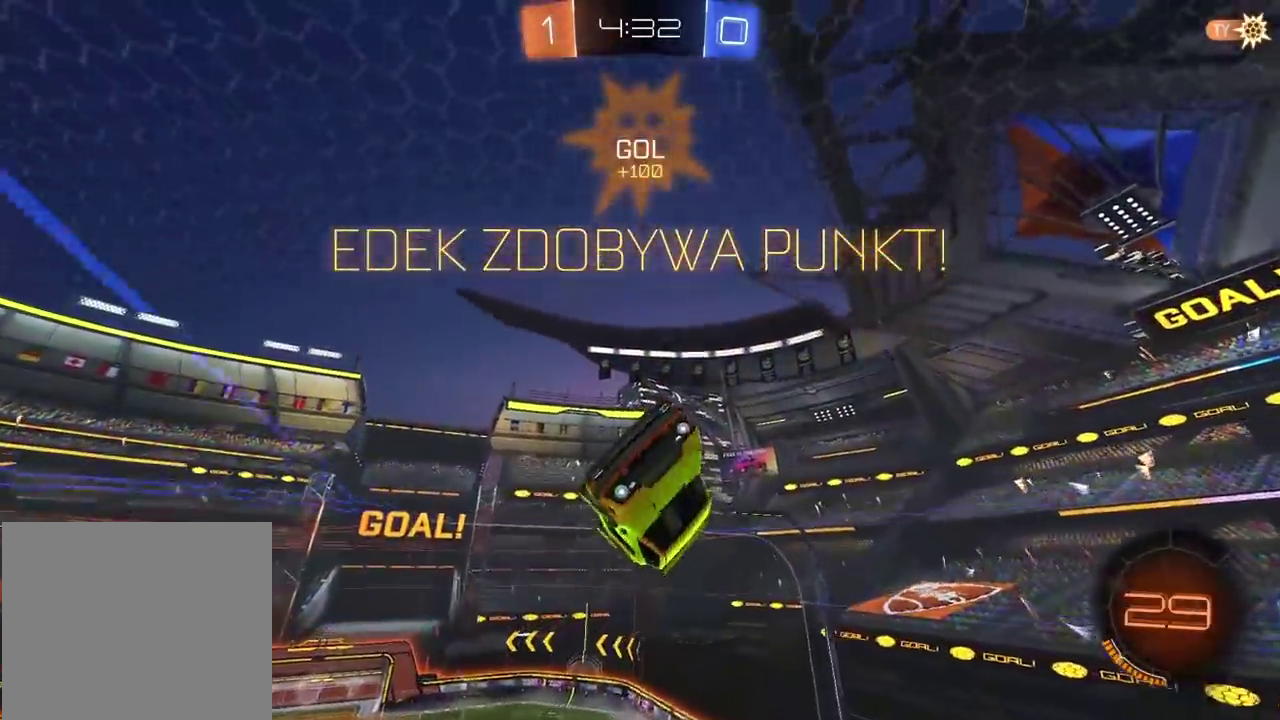
{"buttons": ["SELECT"], "left_stick": "center", "right_stick": "center", "events": [[50, "SELECT", "down"], [183, "SELECT", "up"], [300, "CROSS", "down"], [450, "CROSS", "up"], [500, "SELECT", "down"]]}
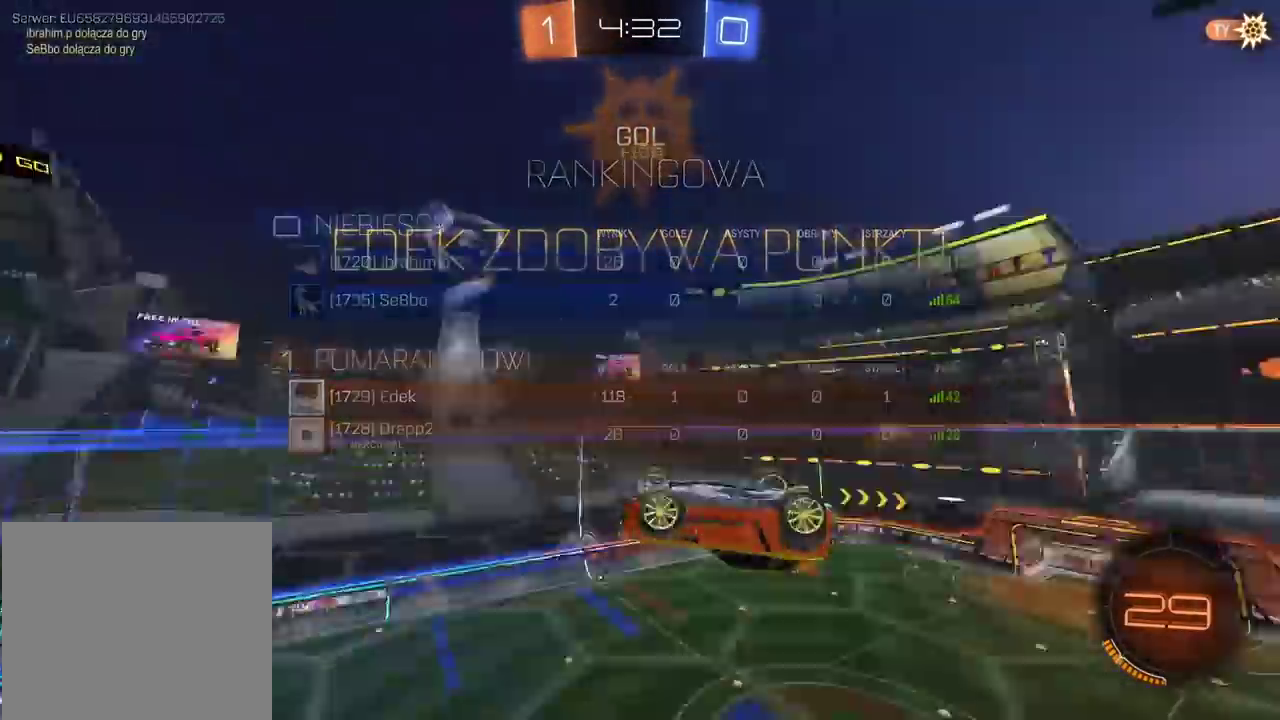
{"buttons": ["CROSS"], "left_stick": "center", "right_stick": "center", "events": [[50, "CROSS", "down"], [167, "CROSS", "up"], [250, "CROSS", "down"], [333, "SELECT", "up"], [350, "CROSS", "up"], [433, "CROSS", "down"]]}
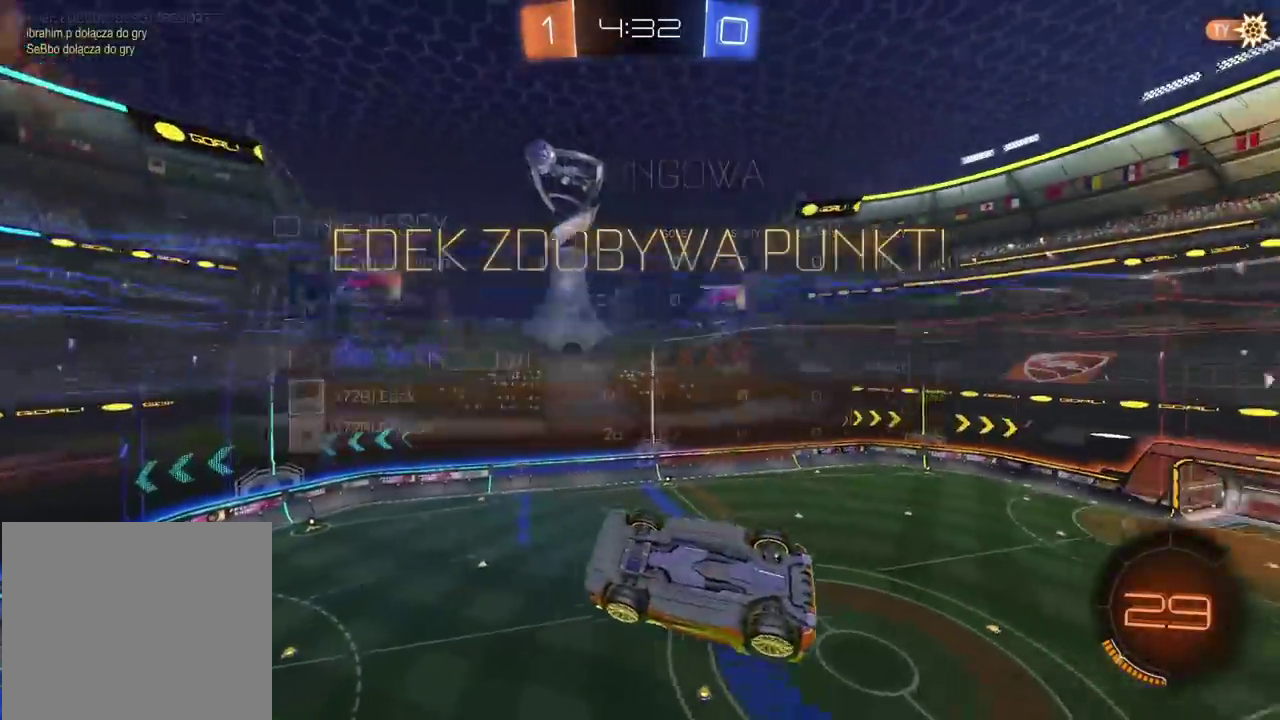
{"buttons": ["CROSS"], "left_stick": "center", "right_stick": "center", "events": [[67, "CROSS", "up"], [133, "CROSS", "down"], [250, "CROSS", "up"], [333, "CROSS", "down"]]}
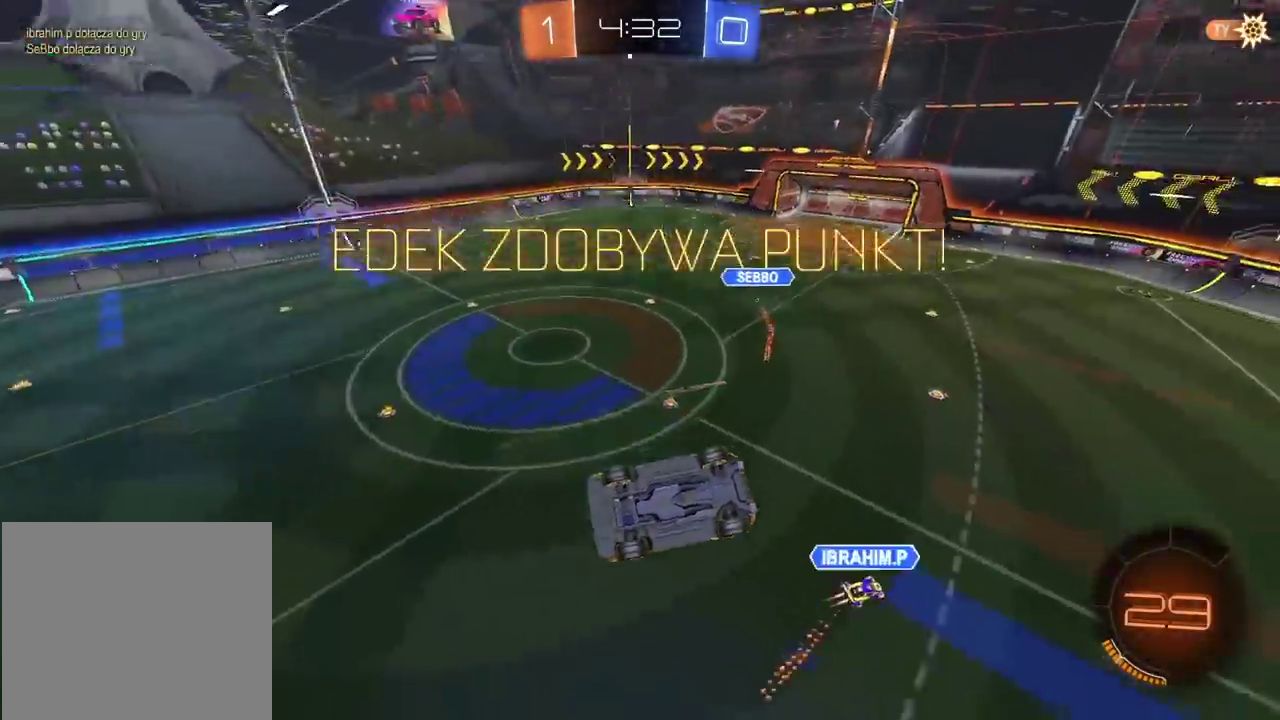
{"buttons": ["CROSS"], "left_stick": "center", "right_stick": "center", "events": [[150, "CROSS", "up"], [233, "CROSS", "down"], [333, "CROSS", "up"], [433, "CROSS", "down"]]}
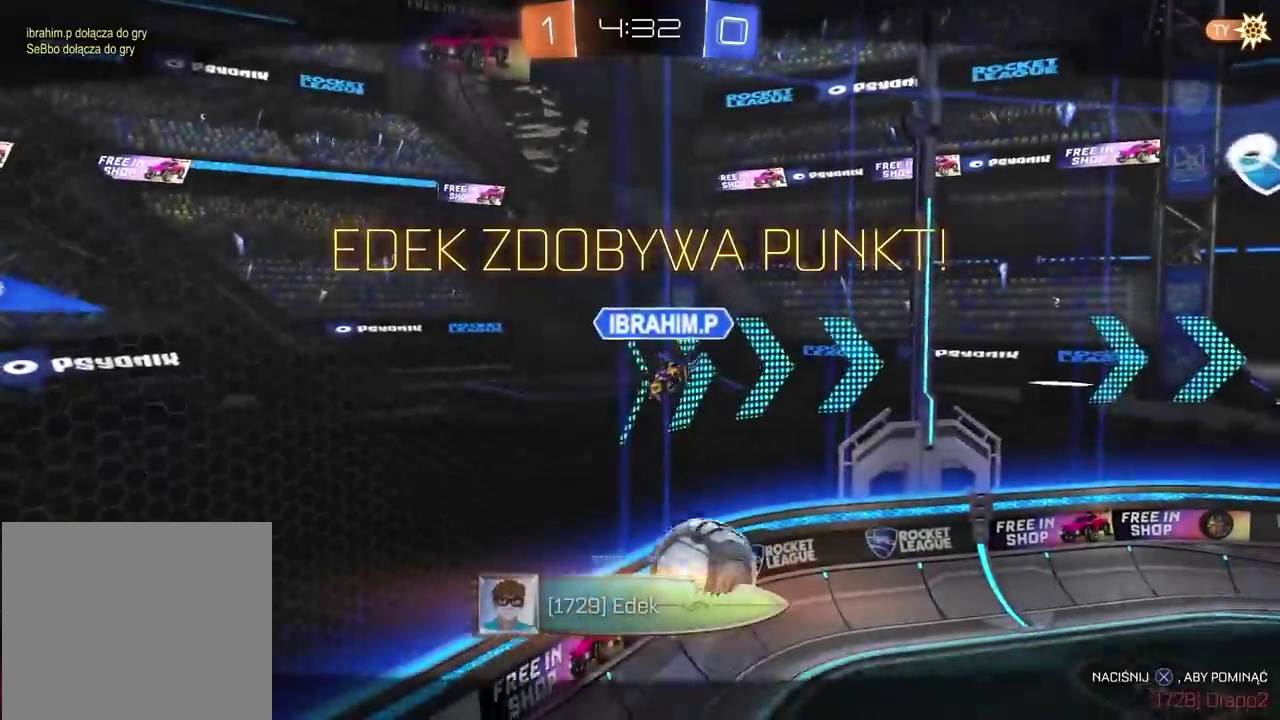
{"buttons": ["CROSS"], "left_stick": "center", "right_stick": "center", "events": [[50, "CROSS", "up"], [150, "CROSS", "down"], [250, "CROSS", "up"], [450, "CROSS", "down"]]}
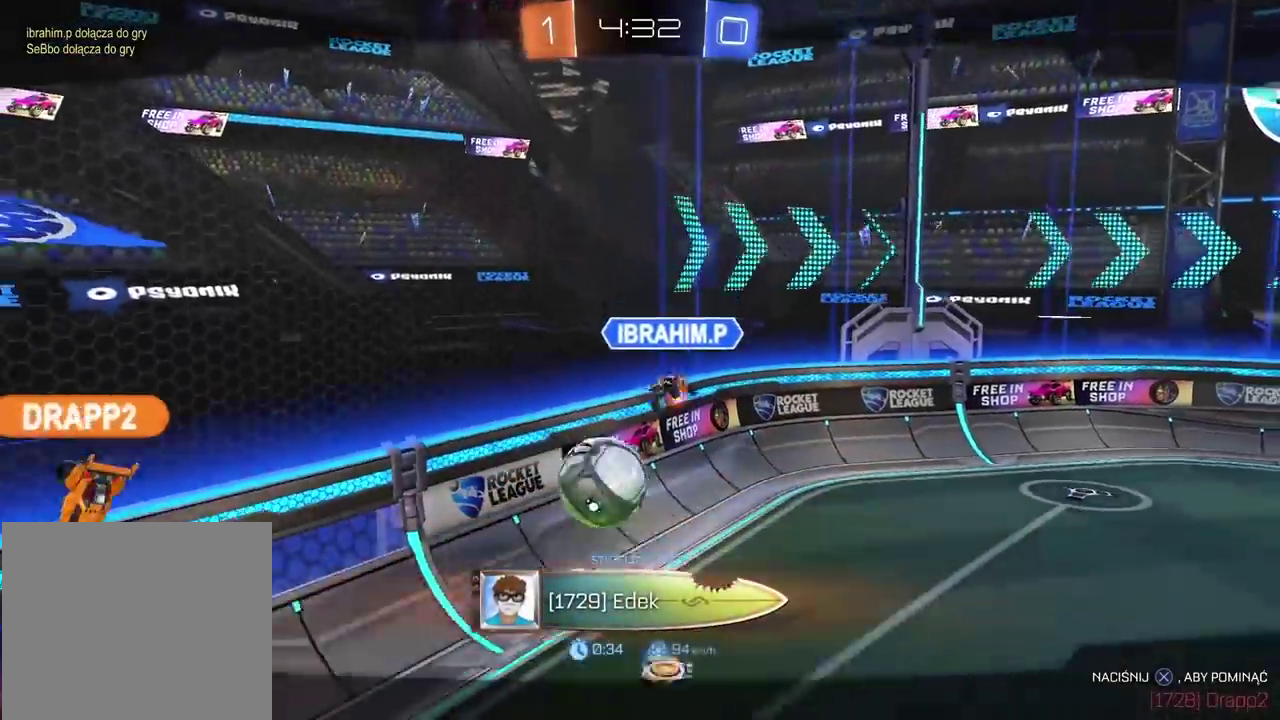
{"buttons": [], "left_stick": "center", "right_stick": "center", "events": [[33, "CROSS", "up"]]}
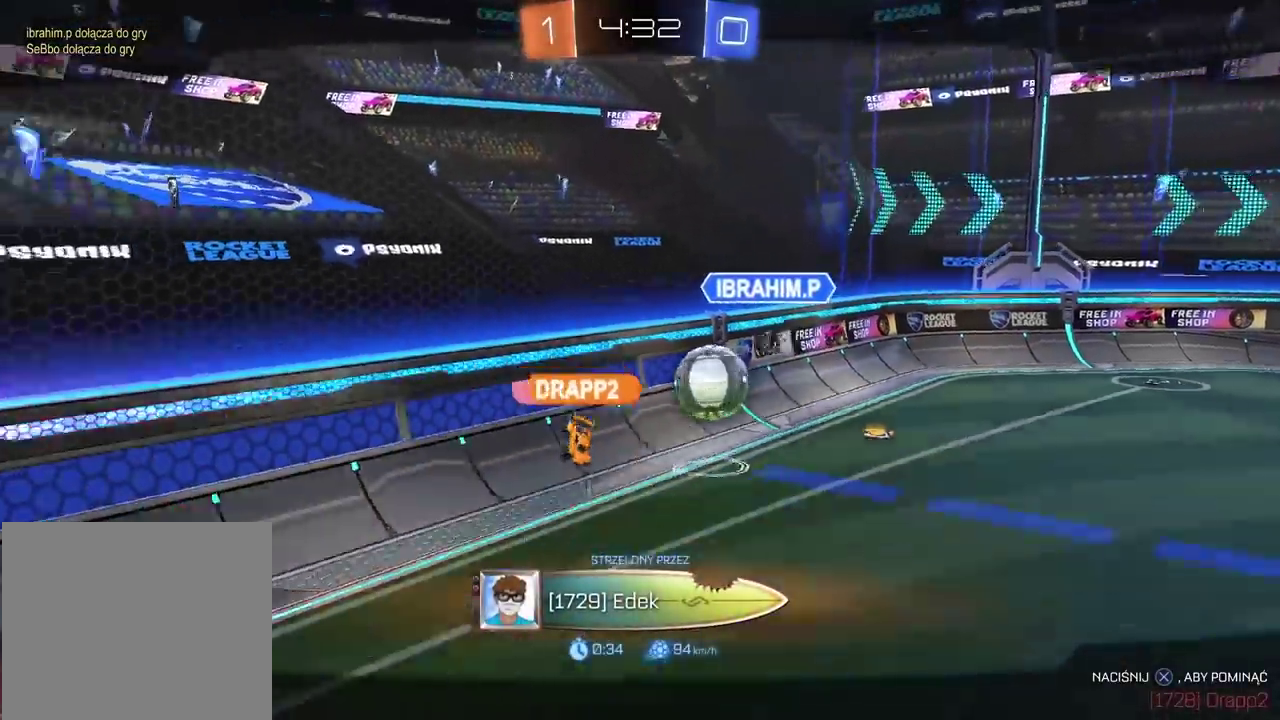
{"buttons": [], "left_stick": "center", "right_stick": "right", "events": [[100, "right_stick", "right"]]}